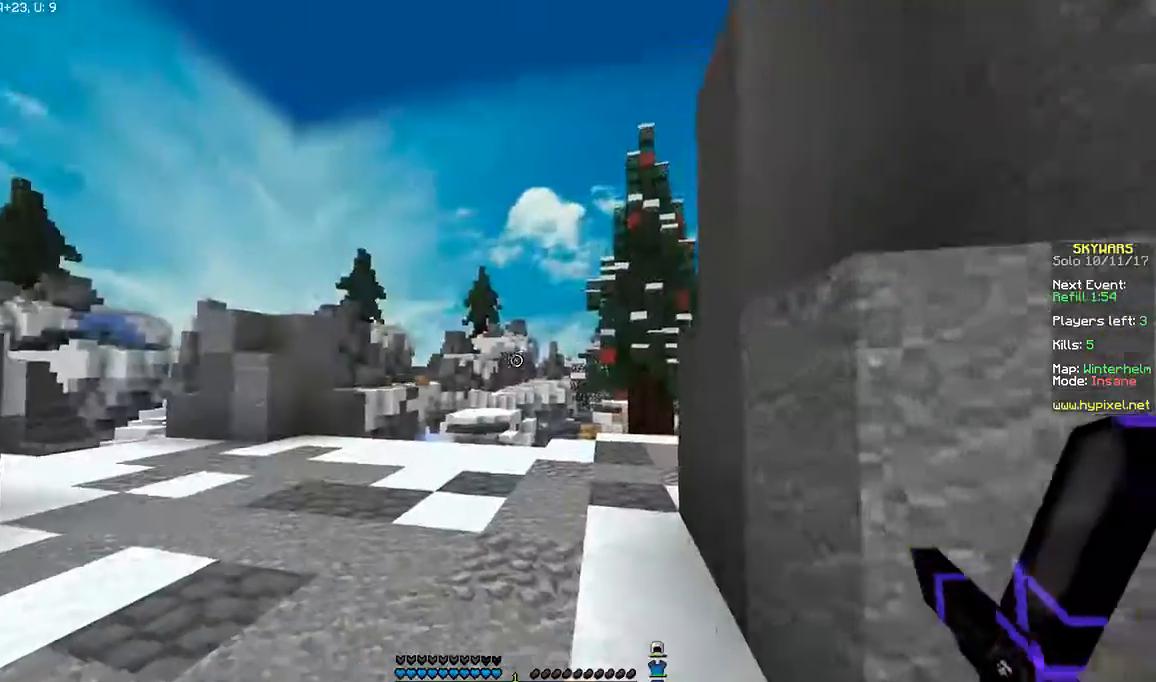
Gameplay with keyboard and mouse; each line is a JSON object with the keys and mouse buttons held at the frame after it. "events" lists presses ("down") and releases ("up") of "a", "d", "s", "space", "w", "mouse_left" and "mouse_right" between this image and that frame as [ms after this image, input, new state], when the widget could be followed in between. "mouse_left", "mouse_right" = the "left", "right" buttons of the "mouse" list. No other keys are recorded. Fast repeated clicks can show as one long hold. Mouse movement is not recorded.
{"keys": ["w"], "mouse": [], "events": [[33, "w", "down"]]}
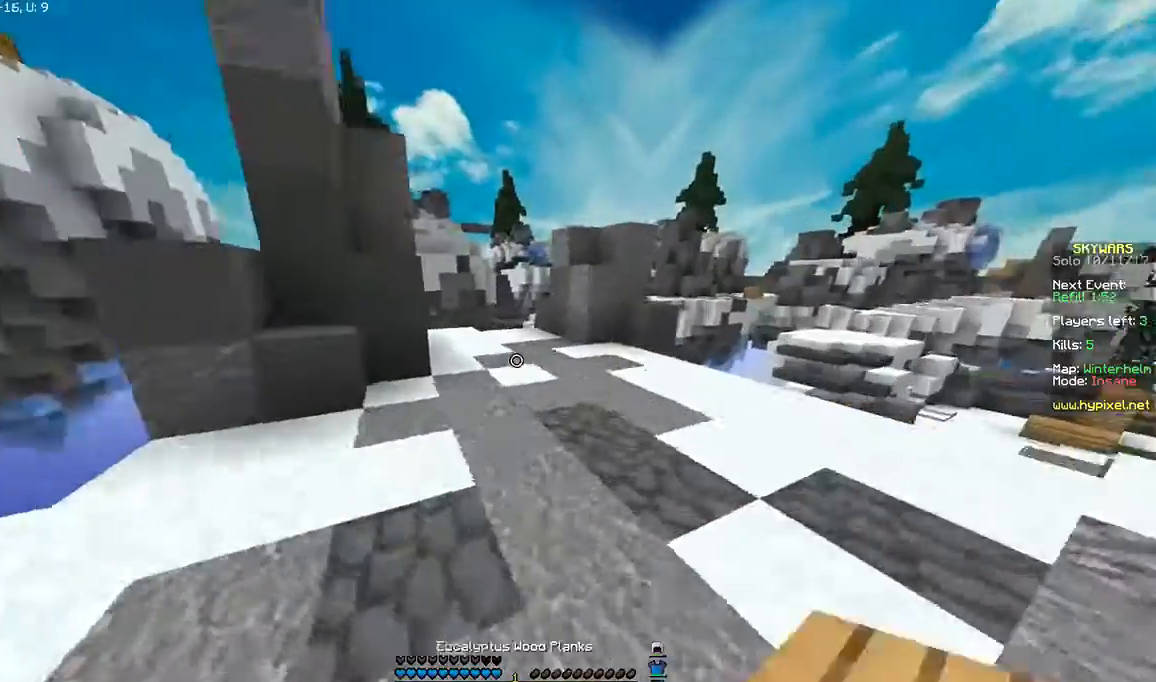
{"keys": ["w"], "mouse": [], "events": []}
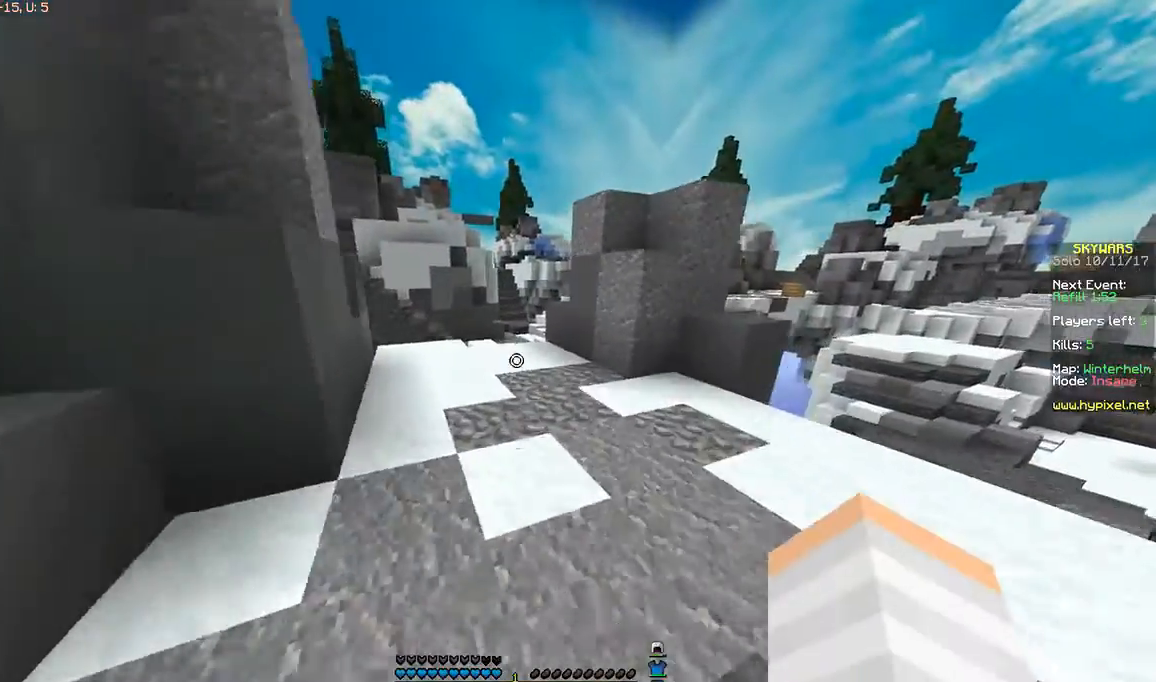
{"keys": ["w"], "mouse": [], "events": [[367, "mouse_right", "down"], [467, "mouse_right", "up"]]}
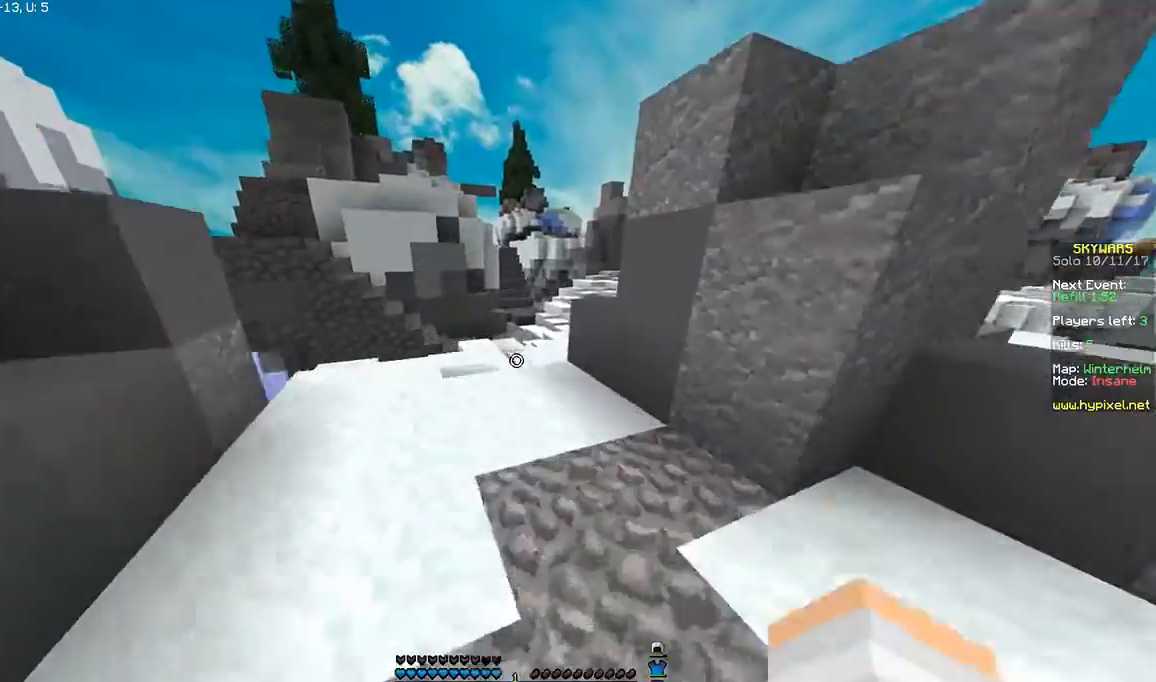
{"keys": ["w"], "mouse": [], "events": []}
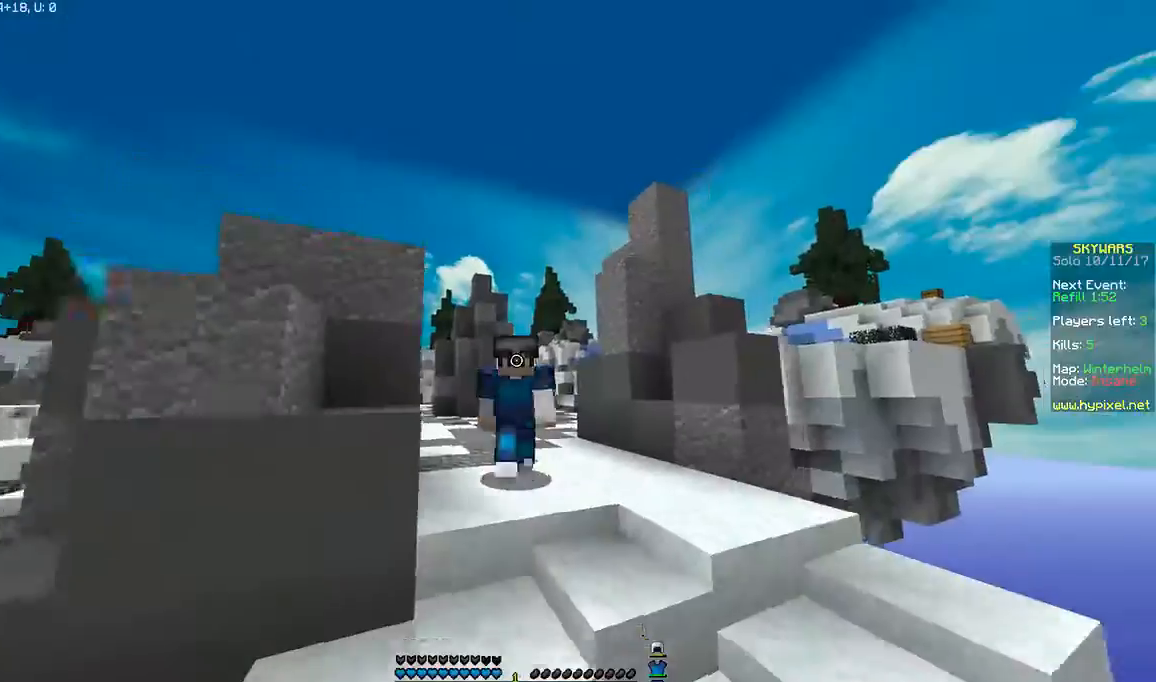
{"keys": ["w"], "mouse": [], "events": []}
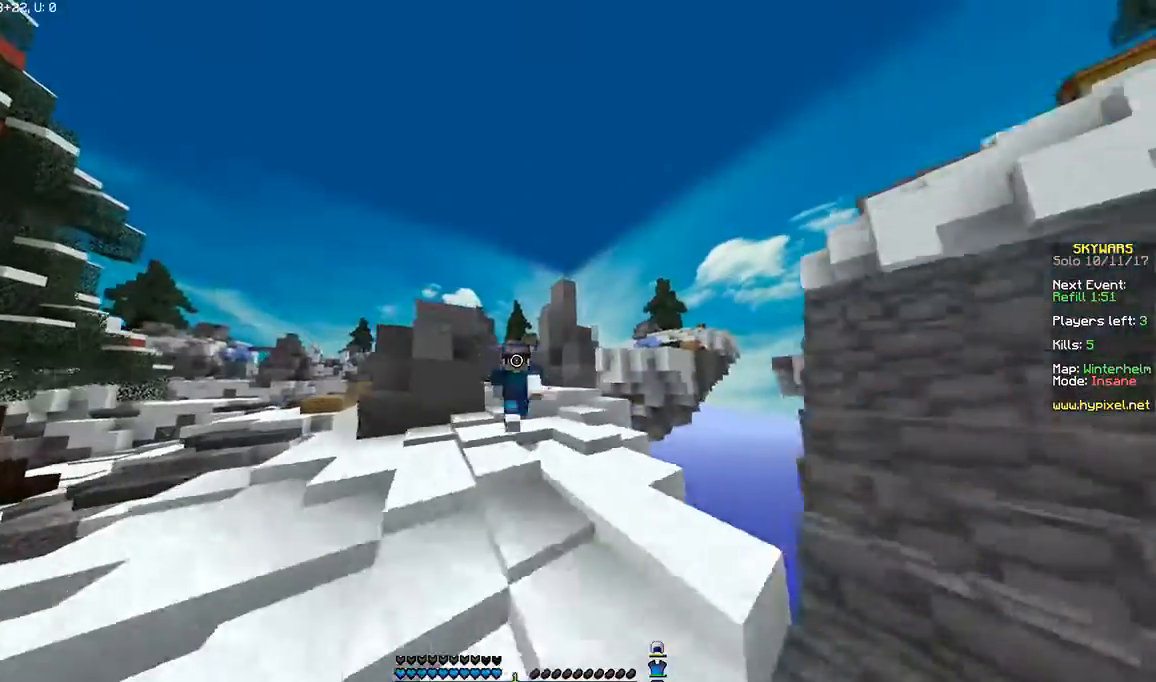
{"keys": ["w"], "mouse": [], "events": []}
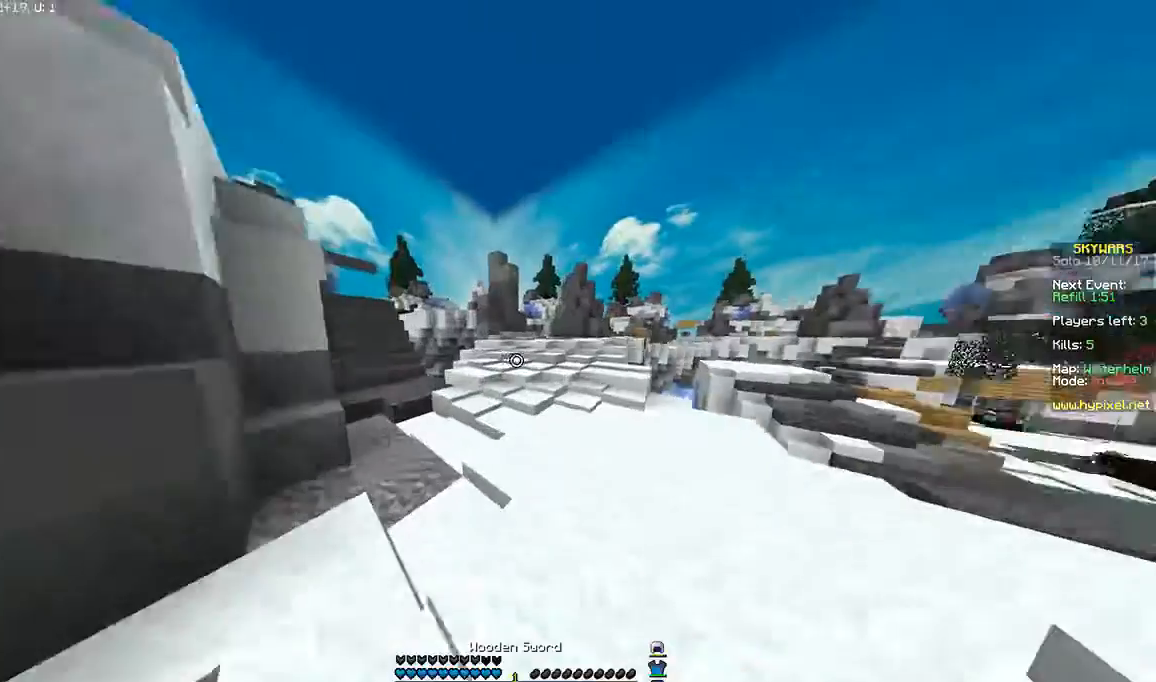
{"keys": ["w"], "mouse": [], "events": []}
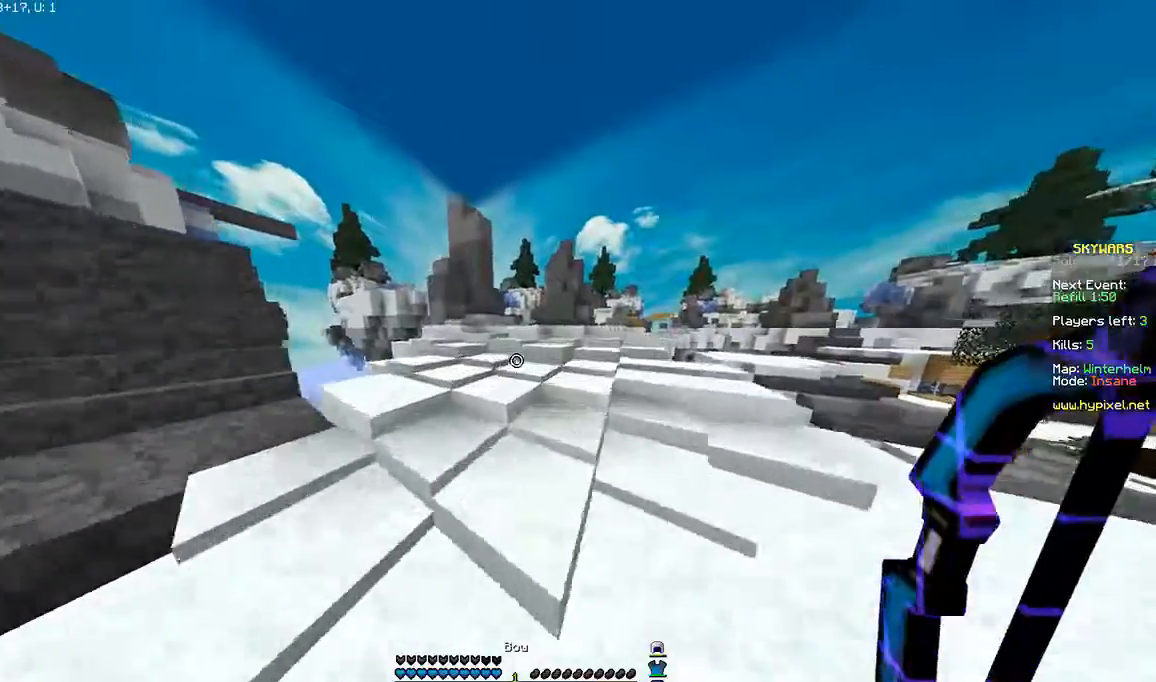
{"keys": ["w"], "mouse": [], "events": []}
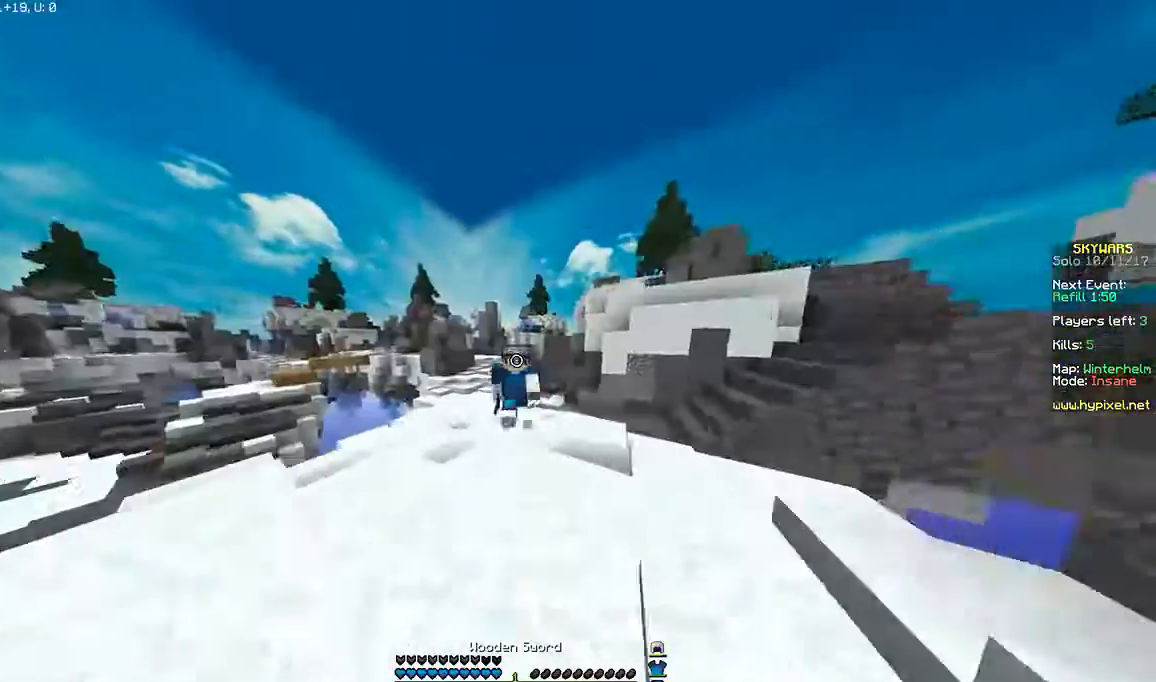
{"keys": ["w"], "mouse": [], "events": []}
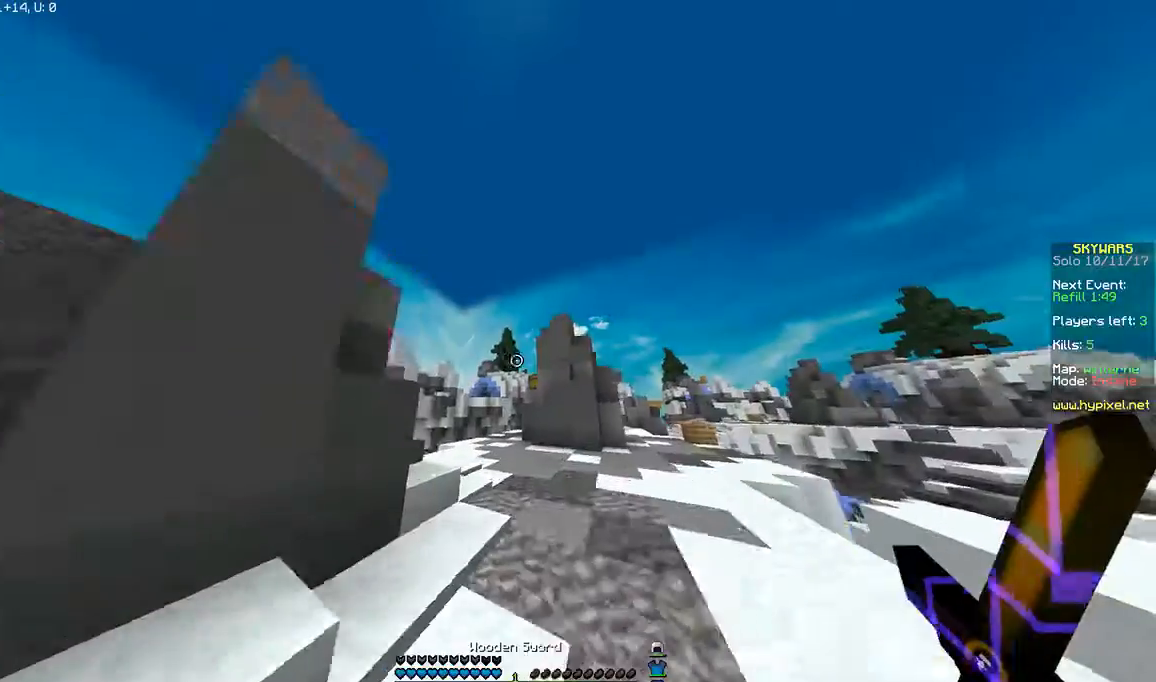
{"keys": ["w"], "mouse": [], "events": []}
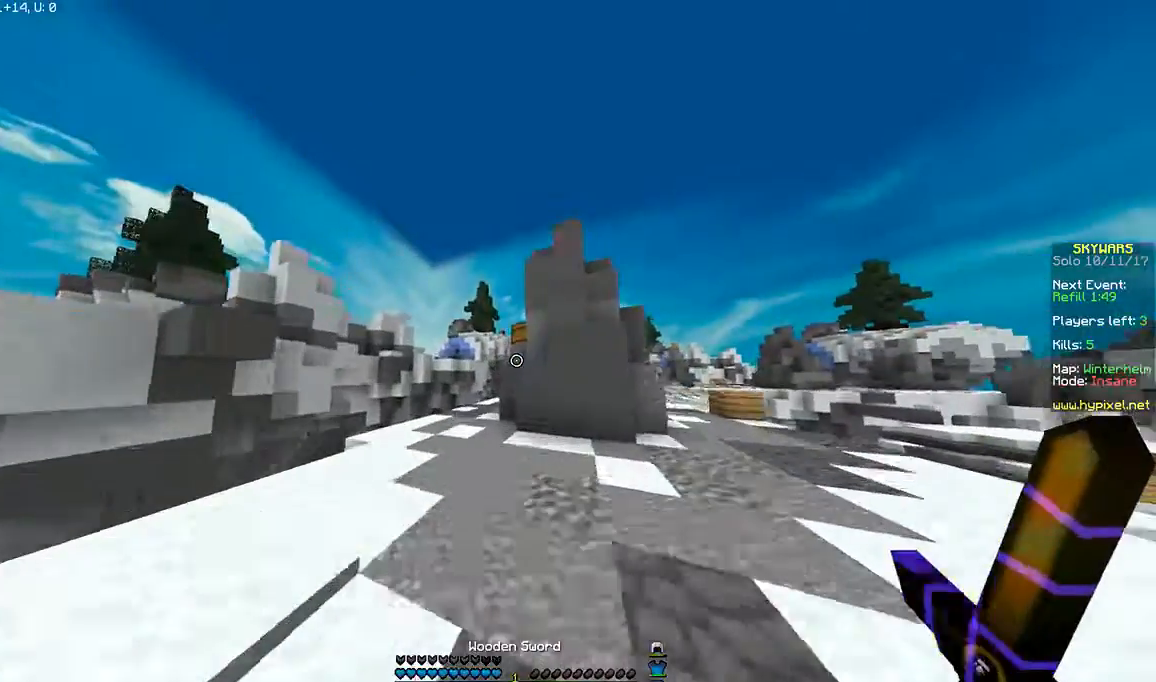
{"keys": ["a", "w"], "mouse": [], "events": [[200, "a", "down"], [367, "space", "down"], [467, "mouse_right", "down"], [467, "space", "up"], [500, "mouse_right", "up"]]}